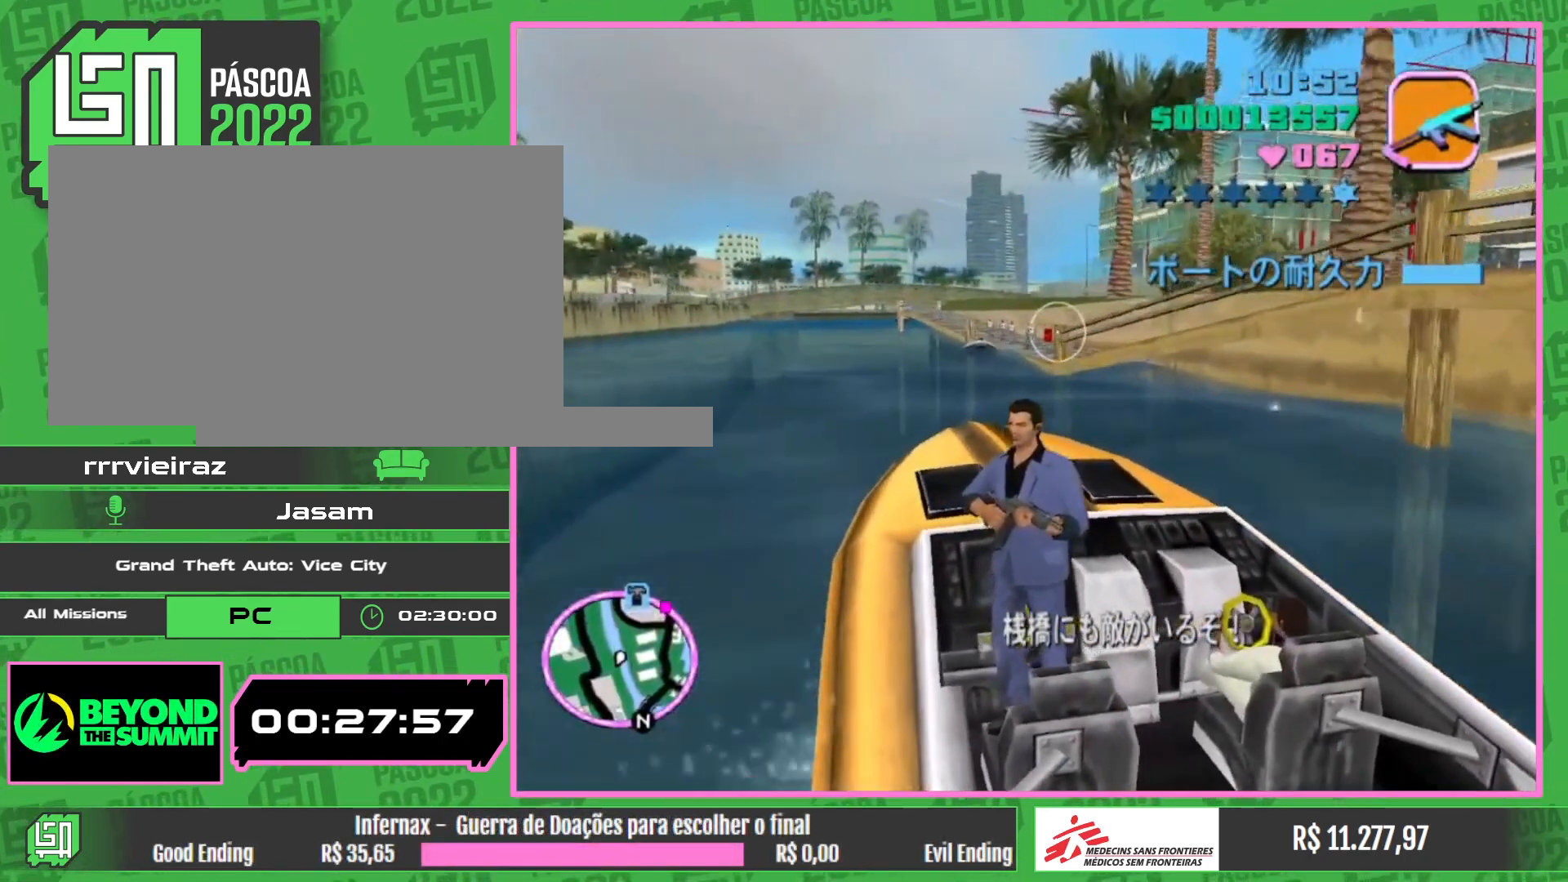
Gameplay with keyboard and mouse; each line is a JSON object with the keys and mouse buttons held at the frame after it. "events" lists presses ("down") and releases ("up") of "w", "mouse_left", "mouse_wheel" and "mouse_right" between this image and that frame as [ms after this image, input, new state], when the widget could be followed in between. "mouse_left", "mouse_wheel", "mouse_right" = the "left", "wheel", "right" buttons of the "mouse" list. No other keys are recorded. "wheel" means that the mouse wheel is clicked or scrolled. Mouse movement is not recorded.
{"keys": [], "mouse": [], "events": [[167, "mouse_left", "down"], [467, "mouse_left", "up"]]}
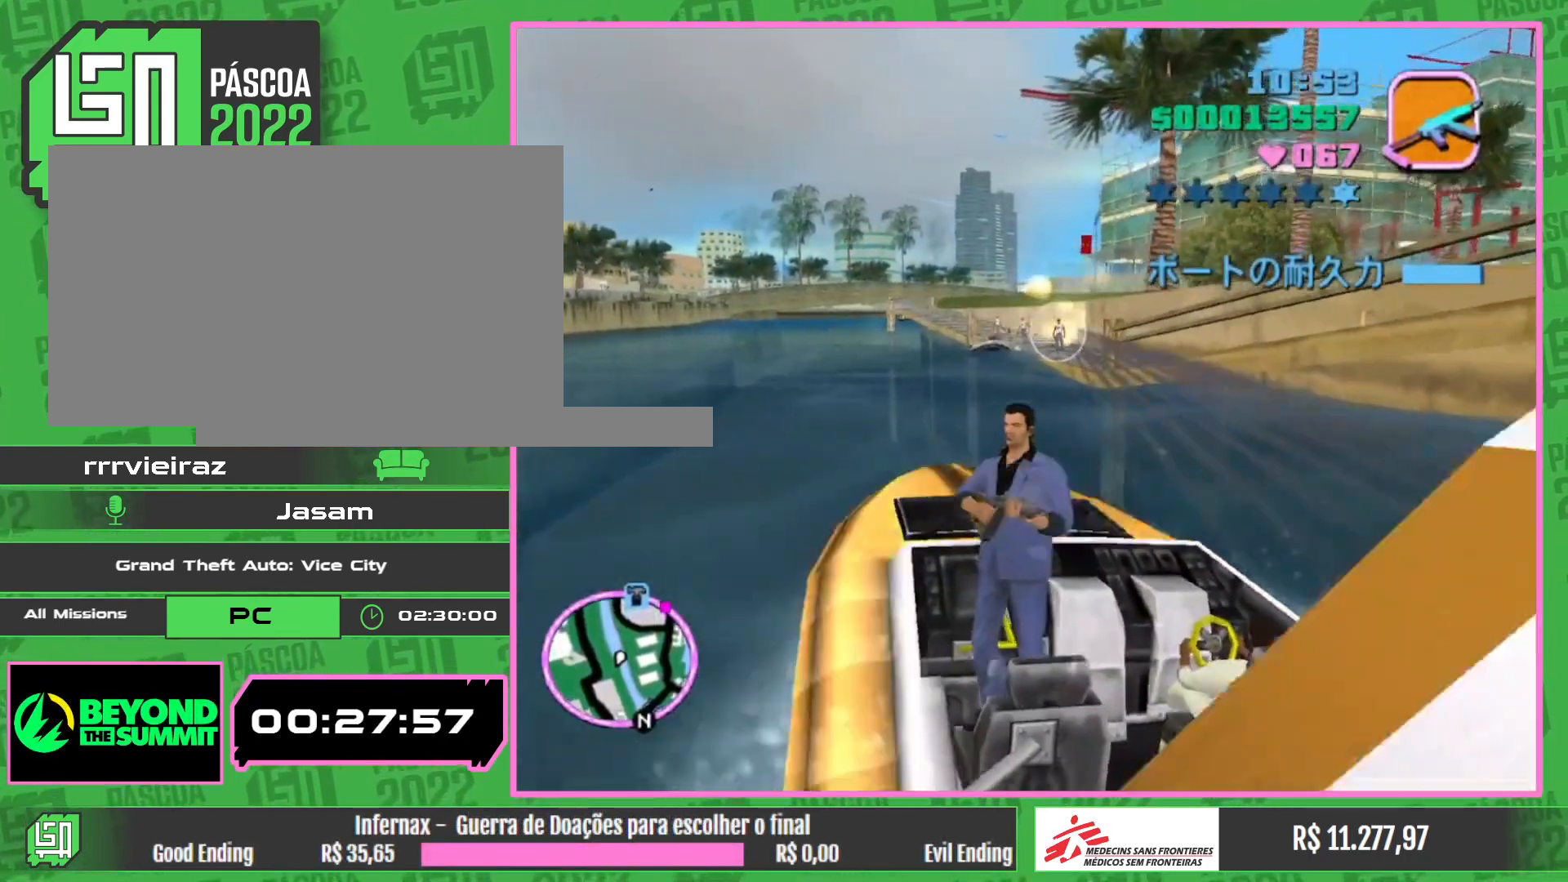
{"keys": [], "mouse": [], "events": []}
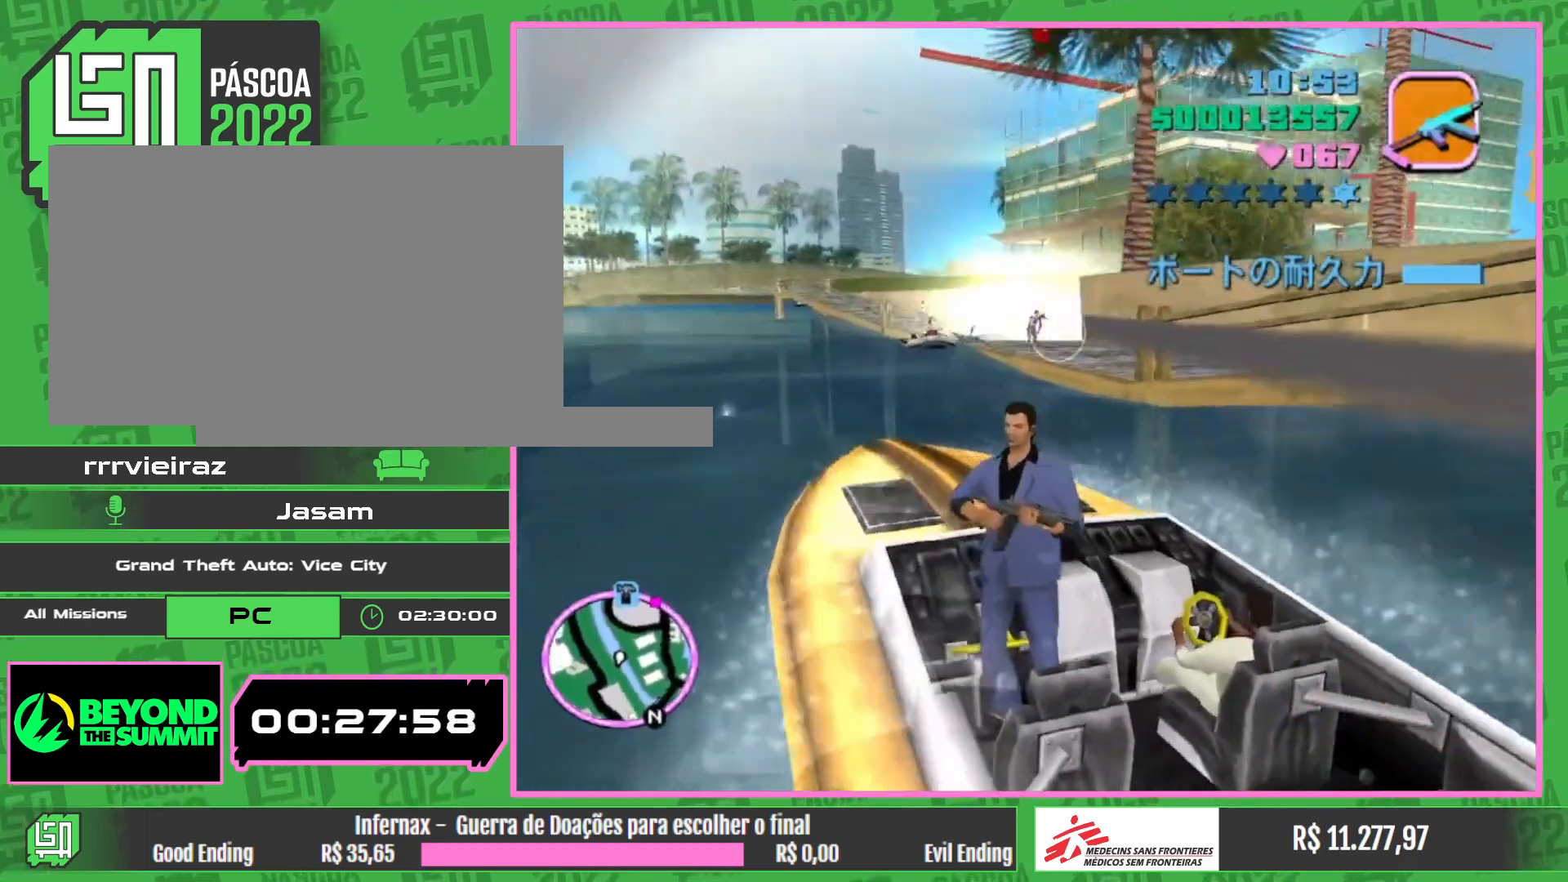
{"keys": [], "mouse": ["left"], "events": [[83, "mouse_left", "down"]]}
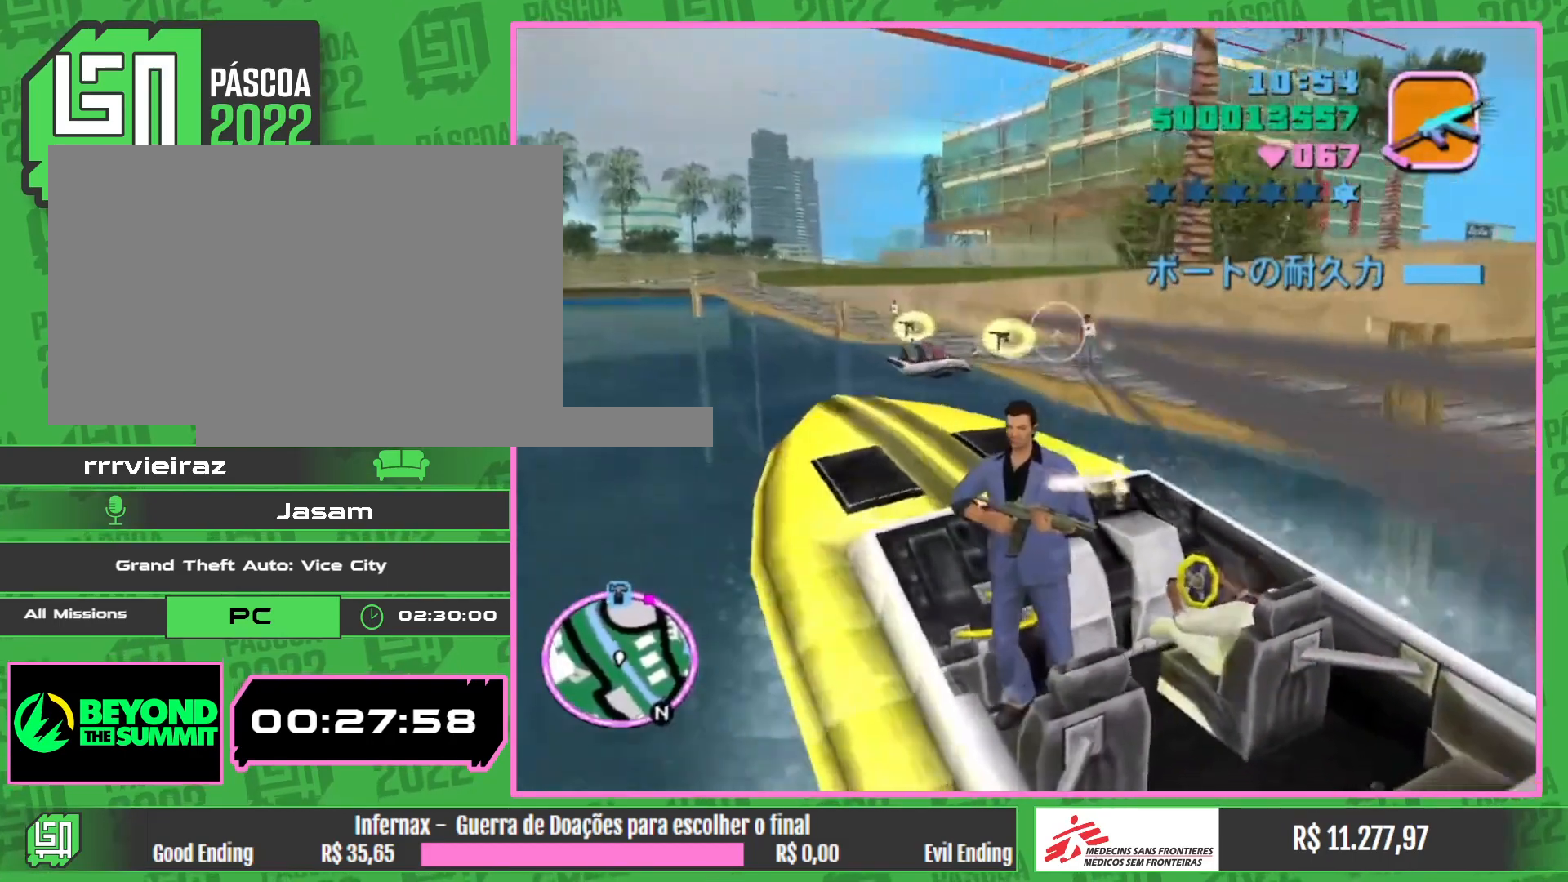
{"keys": [], "mouse": [], "events": [[217, "mouse_left", "up"]]}
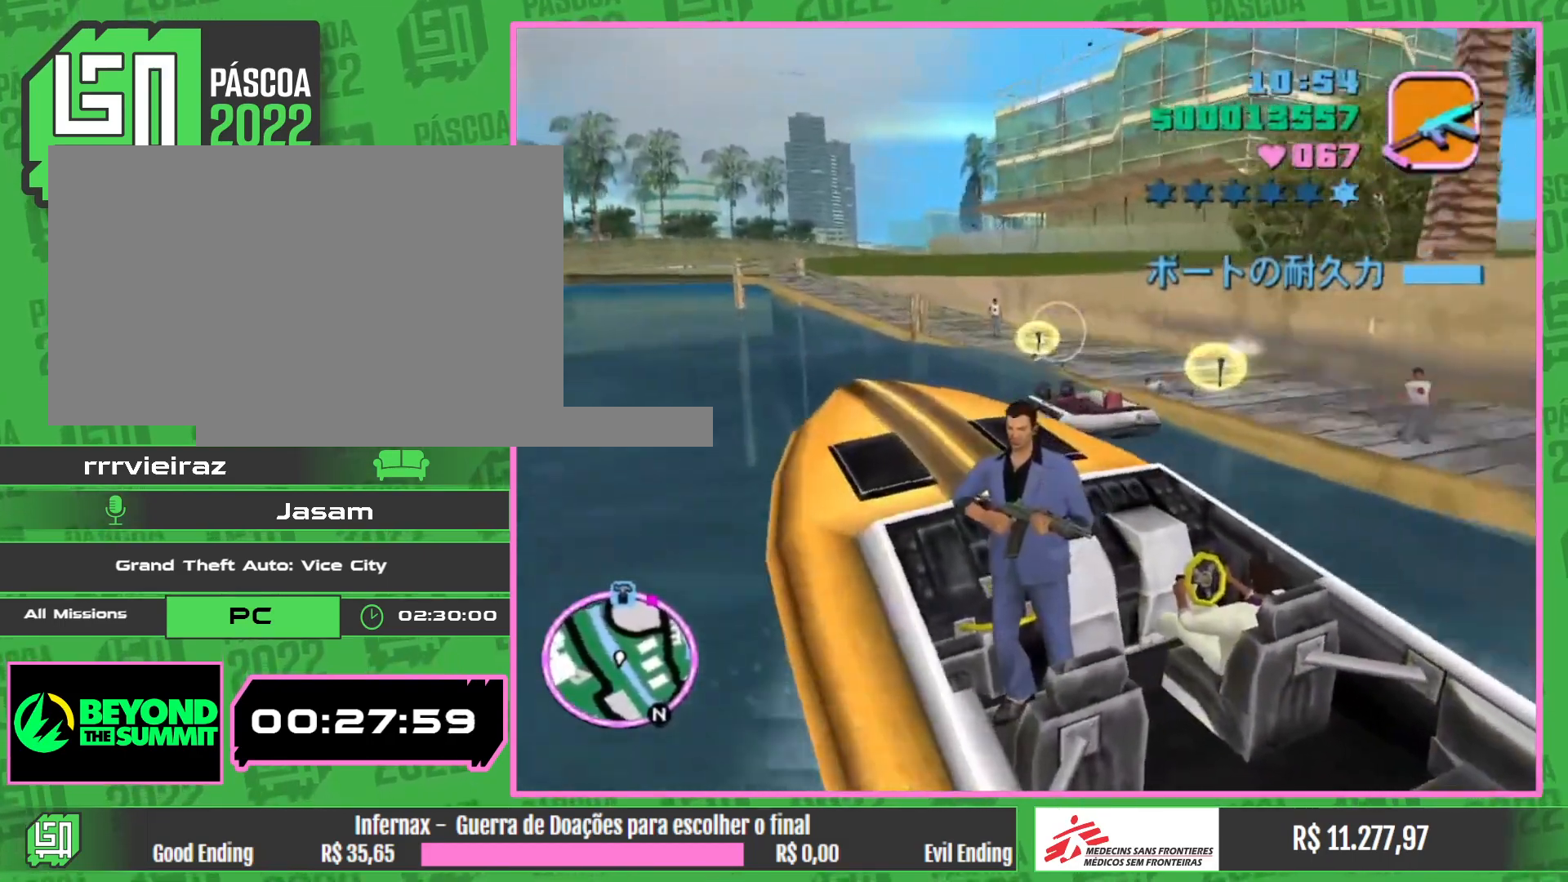
{"keys": [], "mouse": ["left"], "events": [[167, "mouse_left", "down"]]}
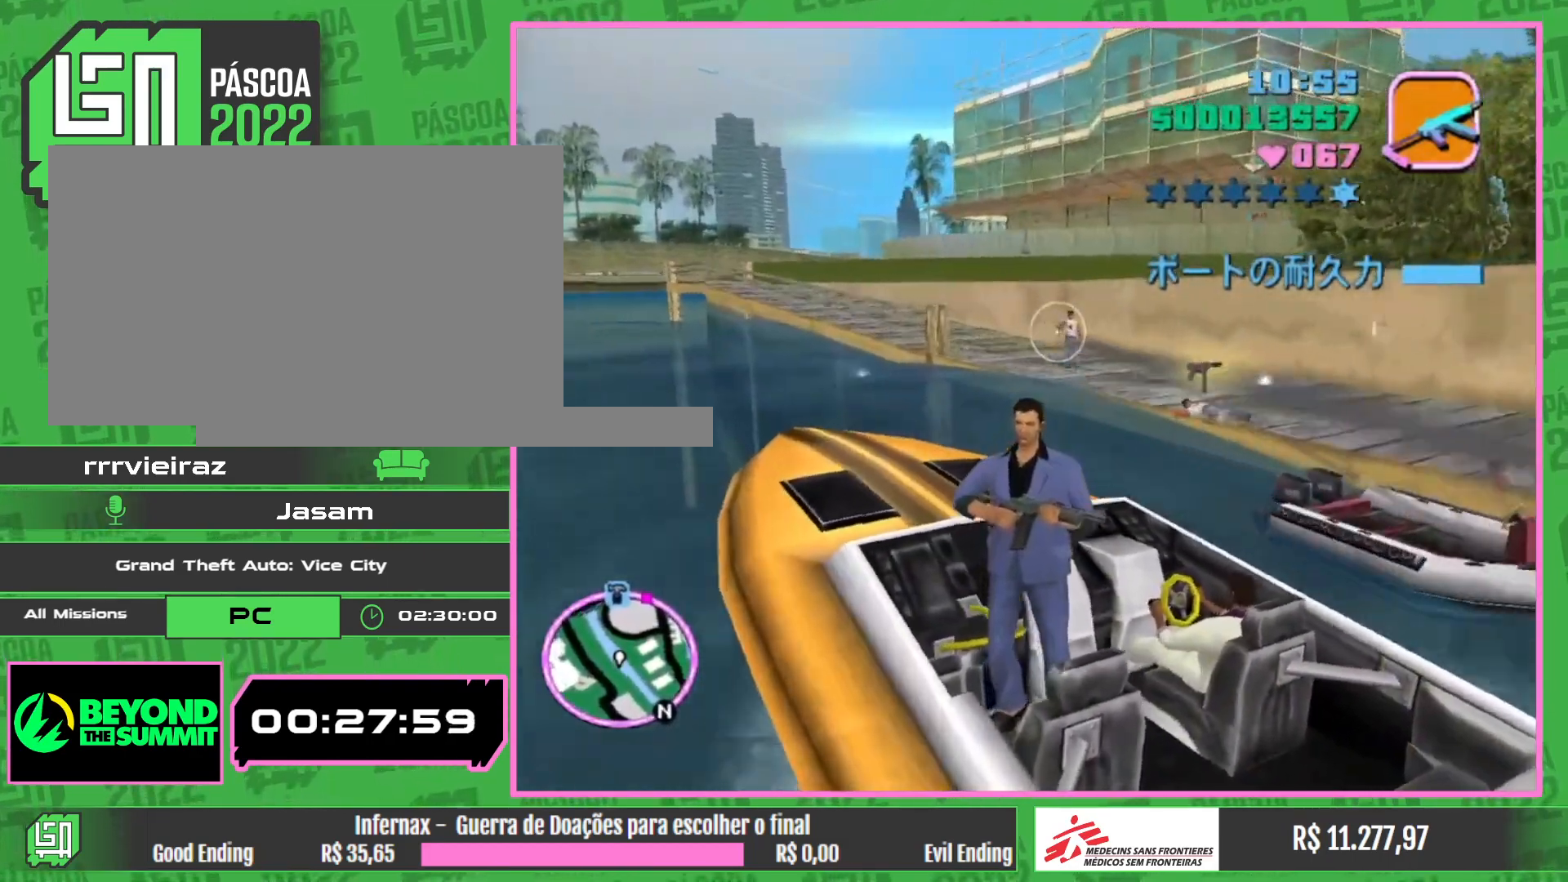
{"keys": [], "mouse": [], "events": [[317, "mouse_left", "up"]]}
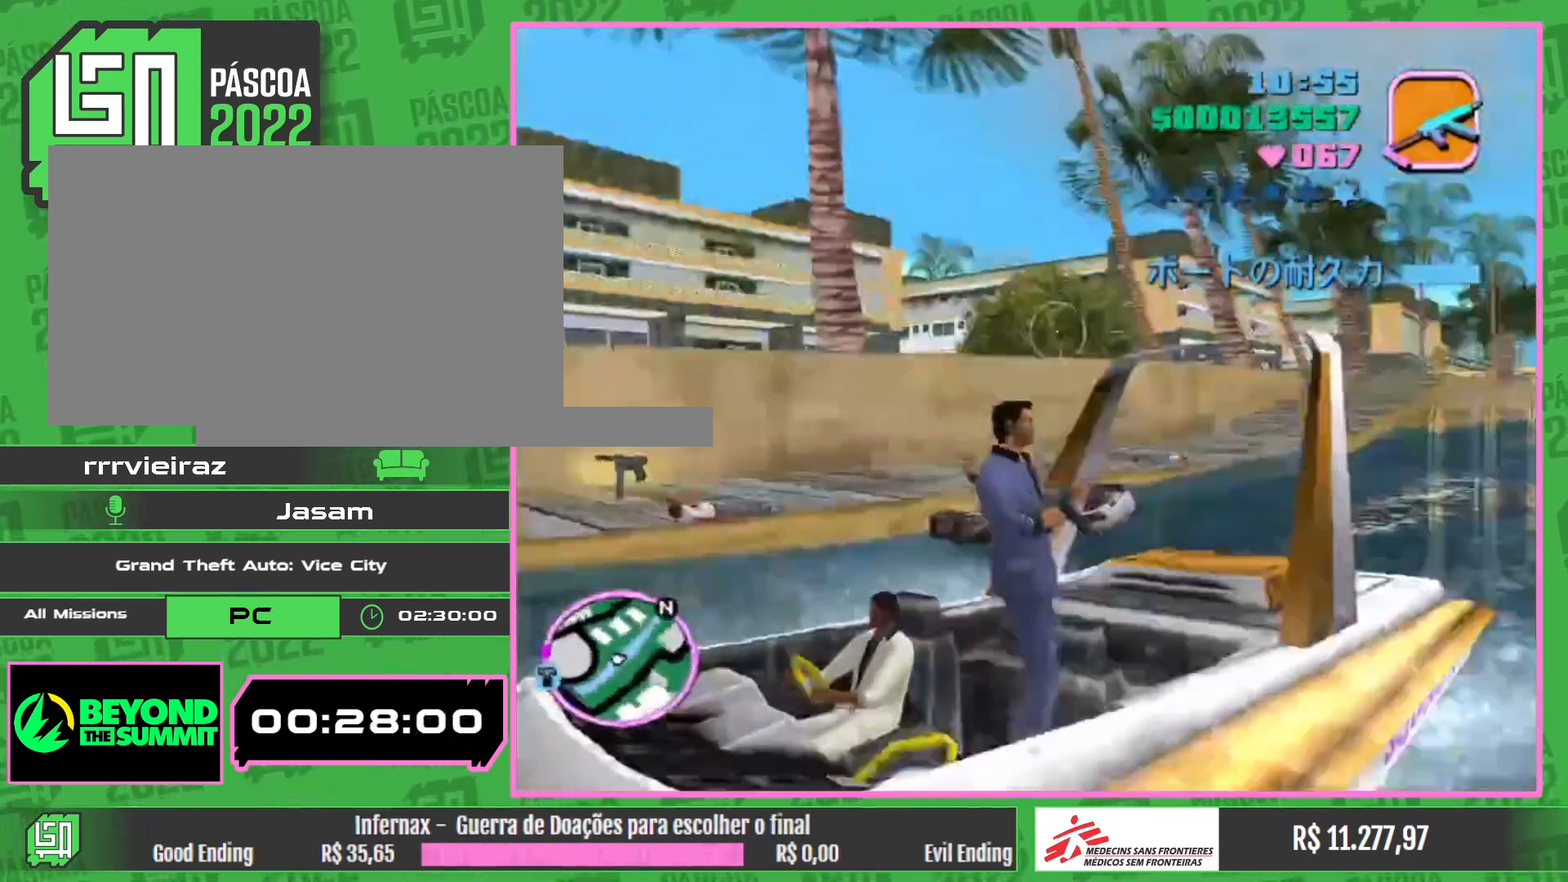
{"keys": [], "mouse": [], "events": []}
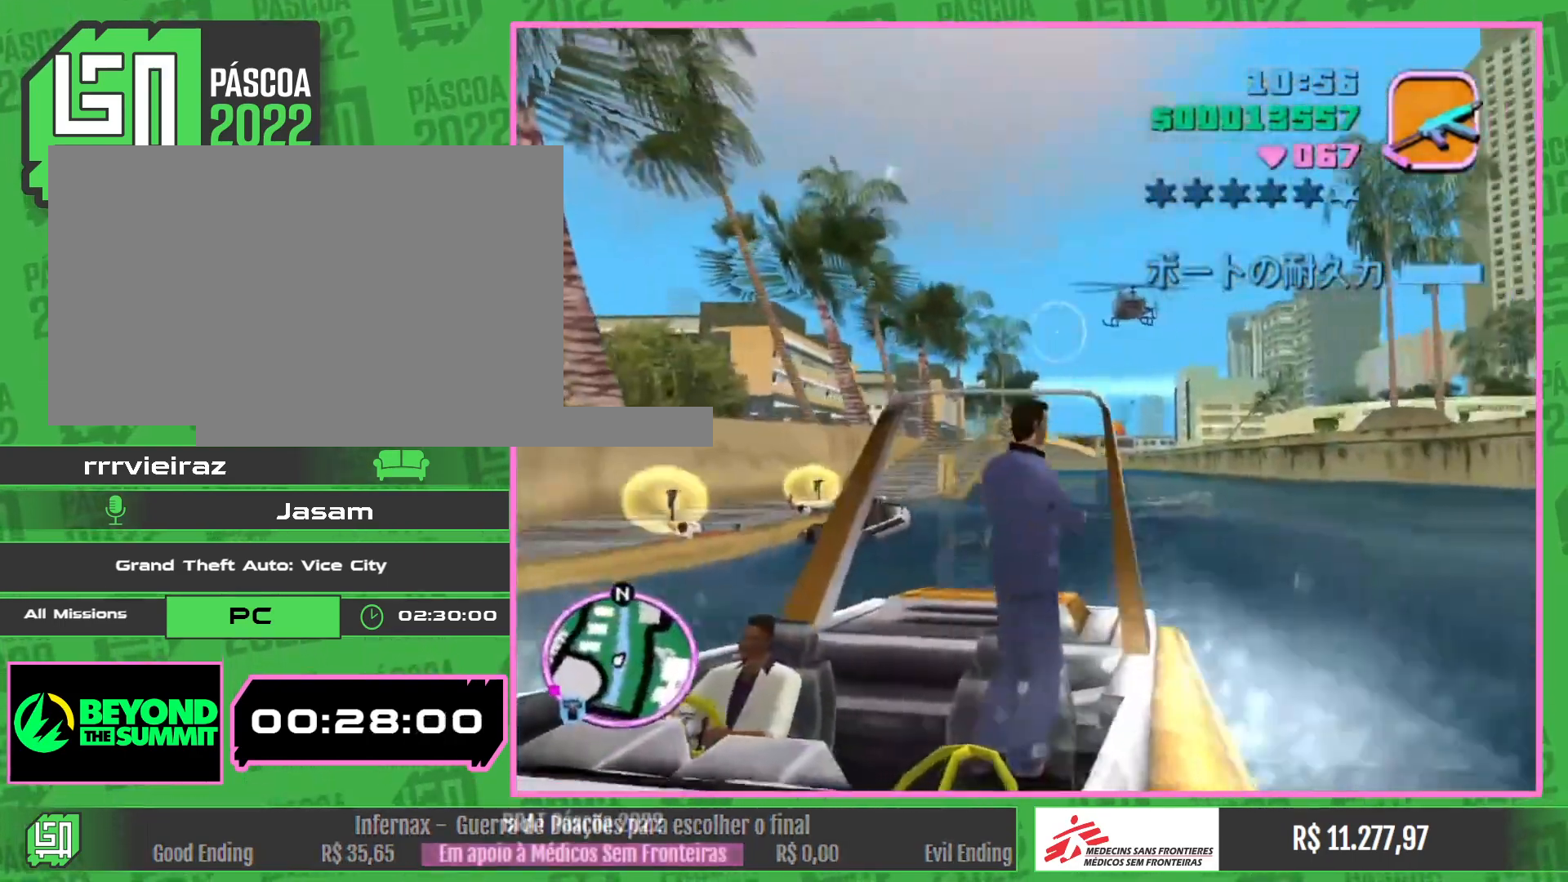
{"keys": [], "mouse": ["left"], "events": [[417, "mouse_left", "down"]]}
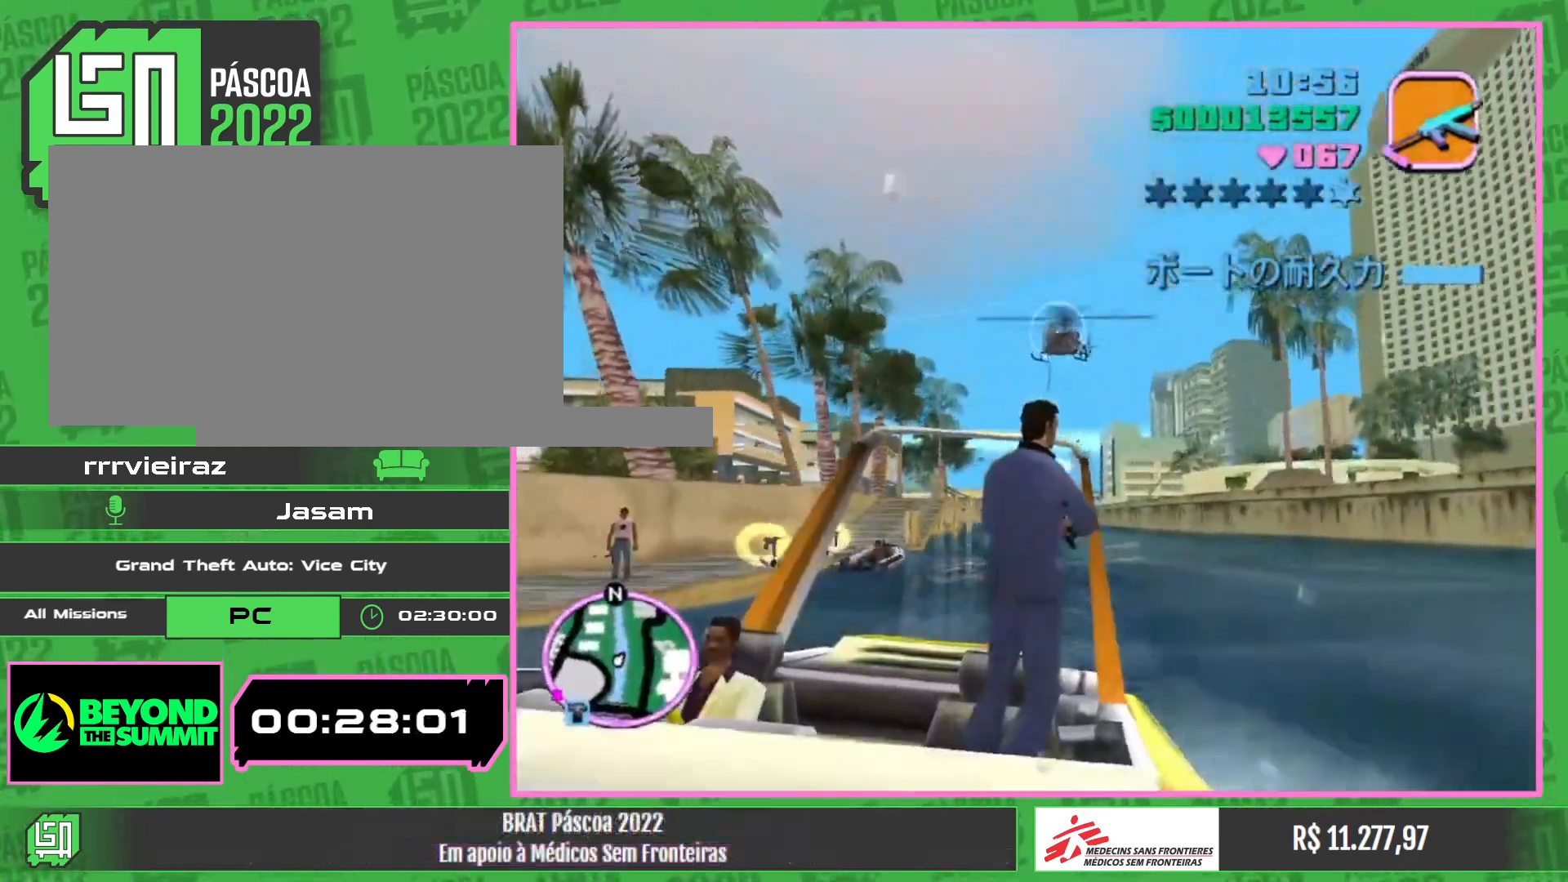
{"keys": [], "mouse": ["left"], "events": []}
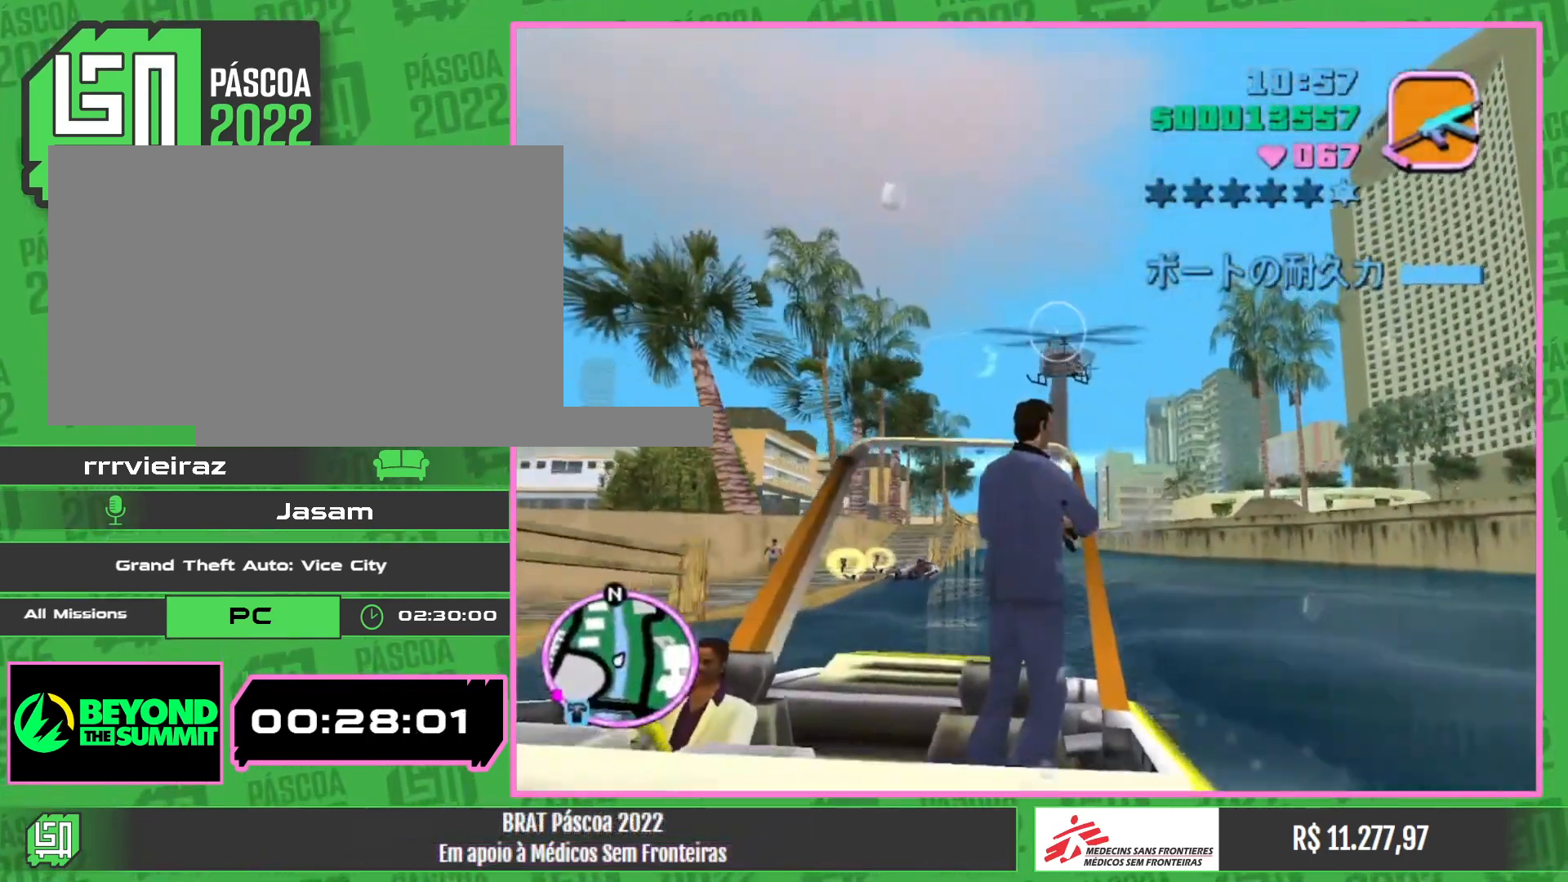
{"keys": [], "mouse": ["left"], "events": []}
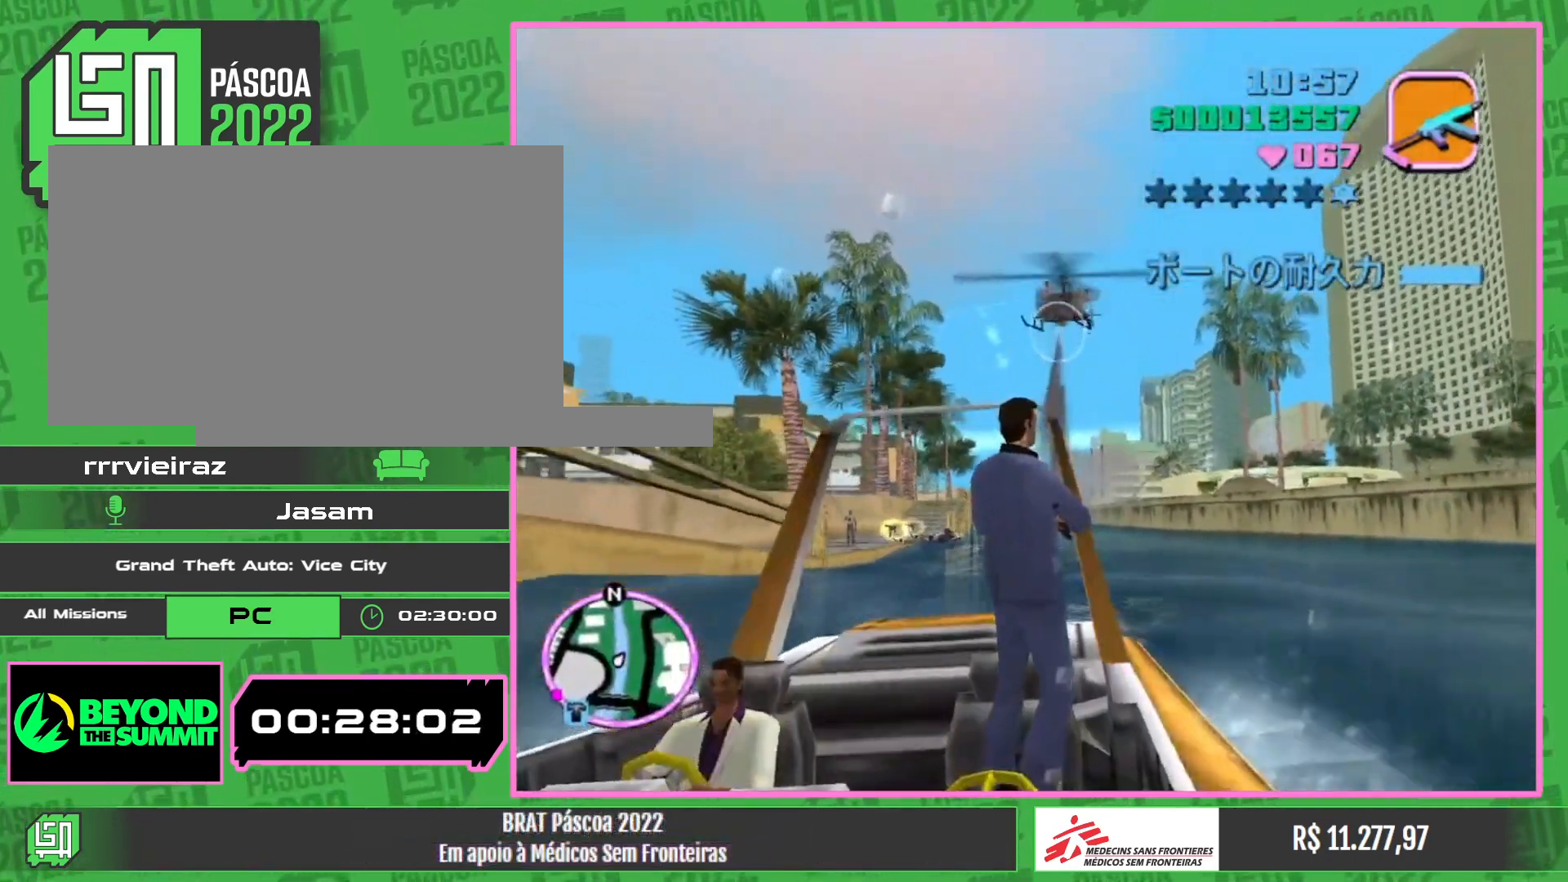
{"keys": [], "mouse": ["left"], "events": []}
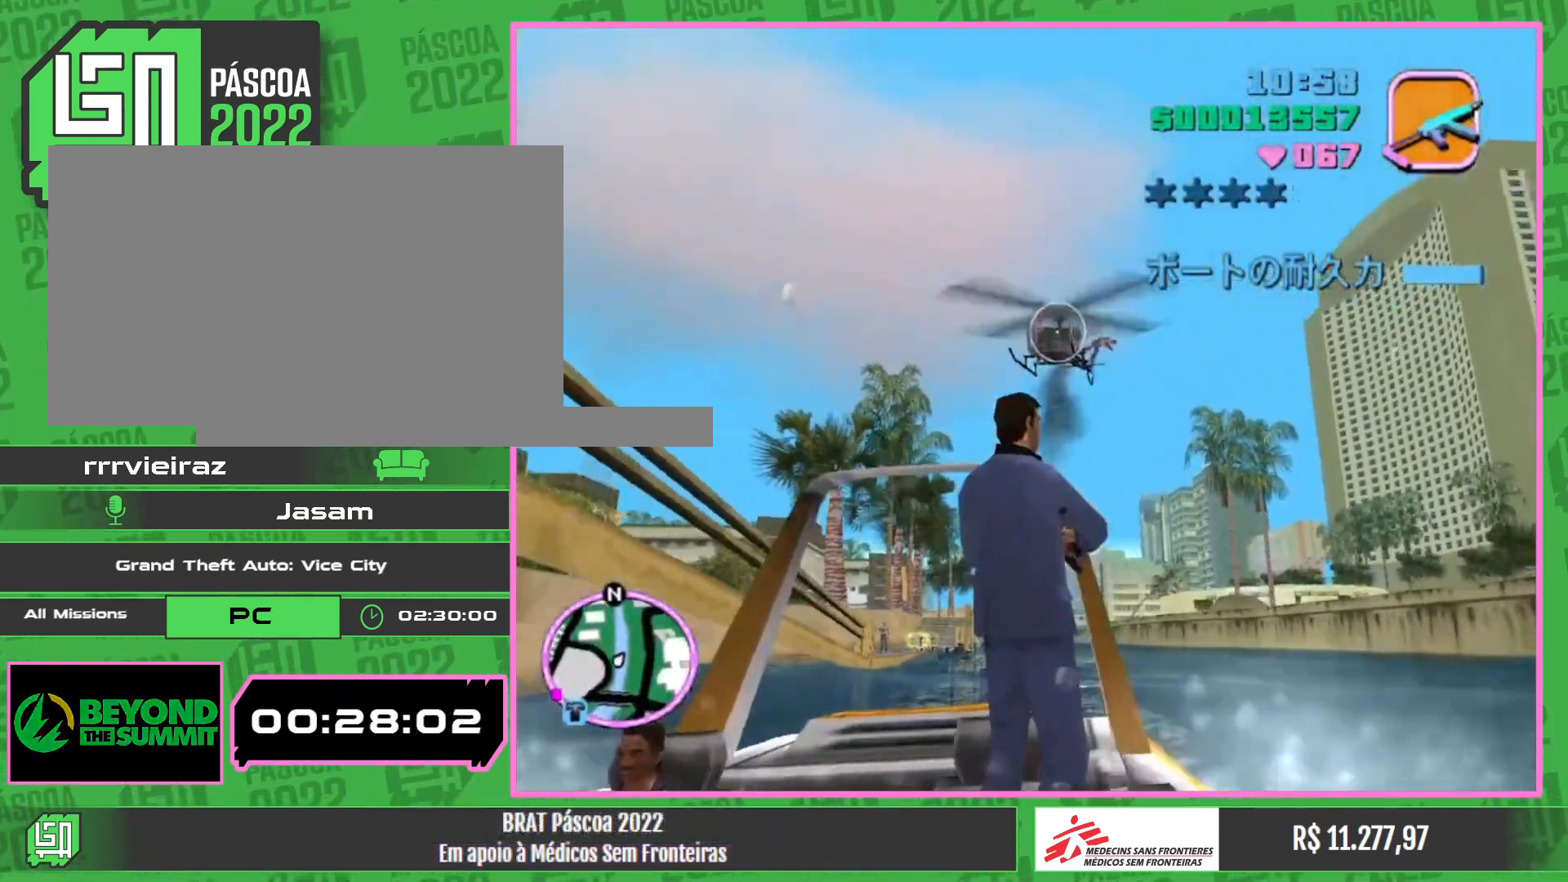
{"keys": [], "mouse": ["left"], "events": []}
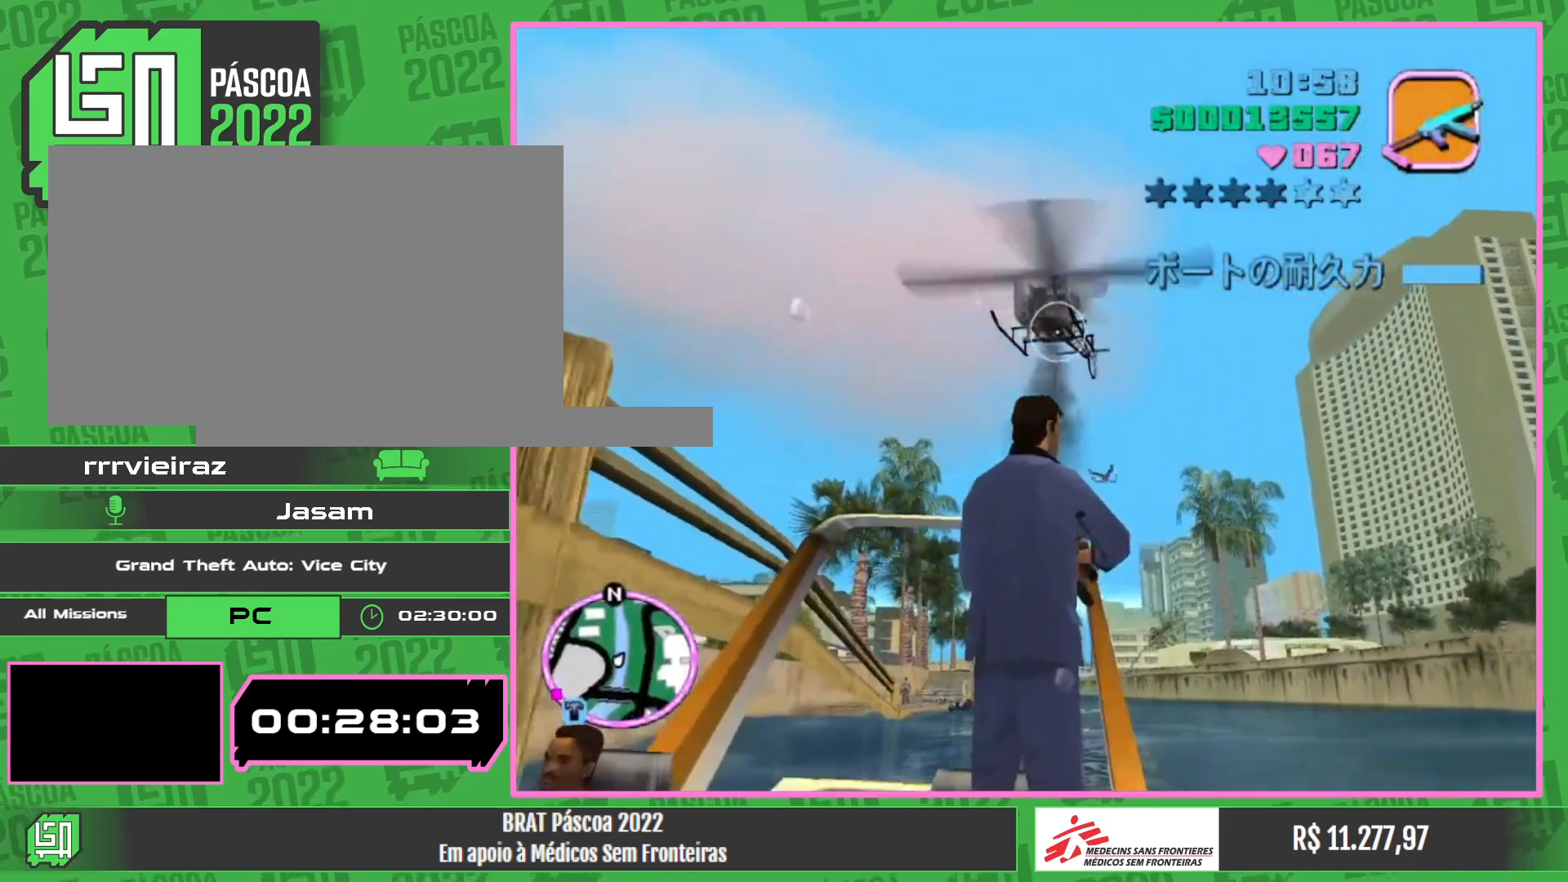
{"keys": [], "mouse": ["left"], "events": []}
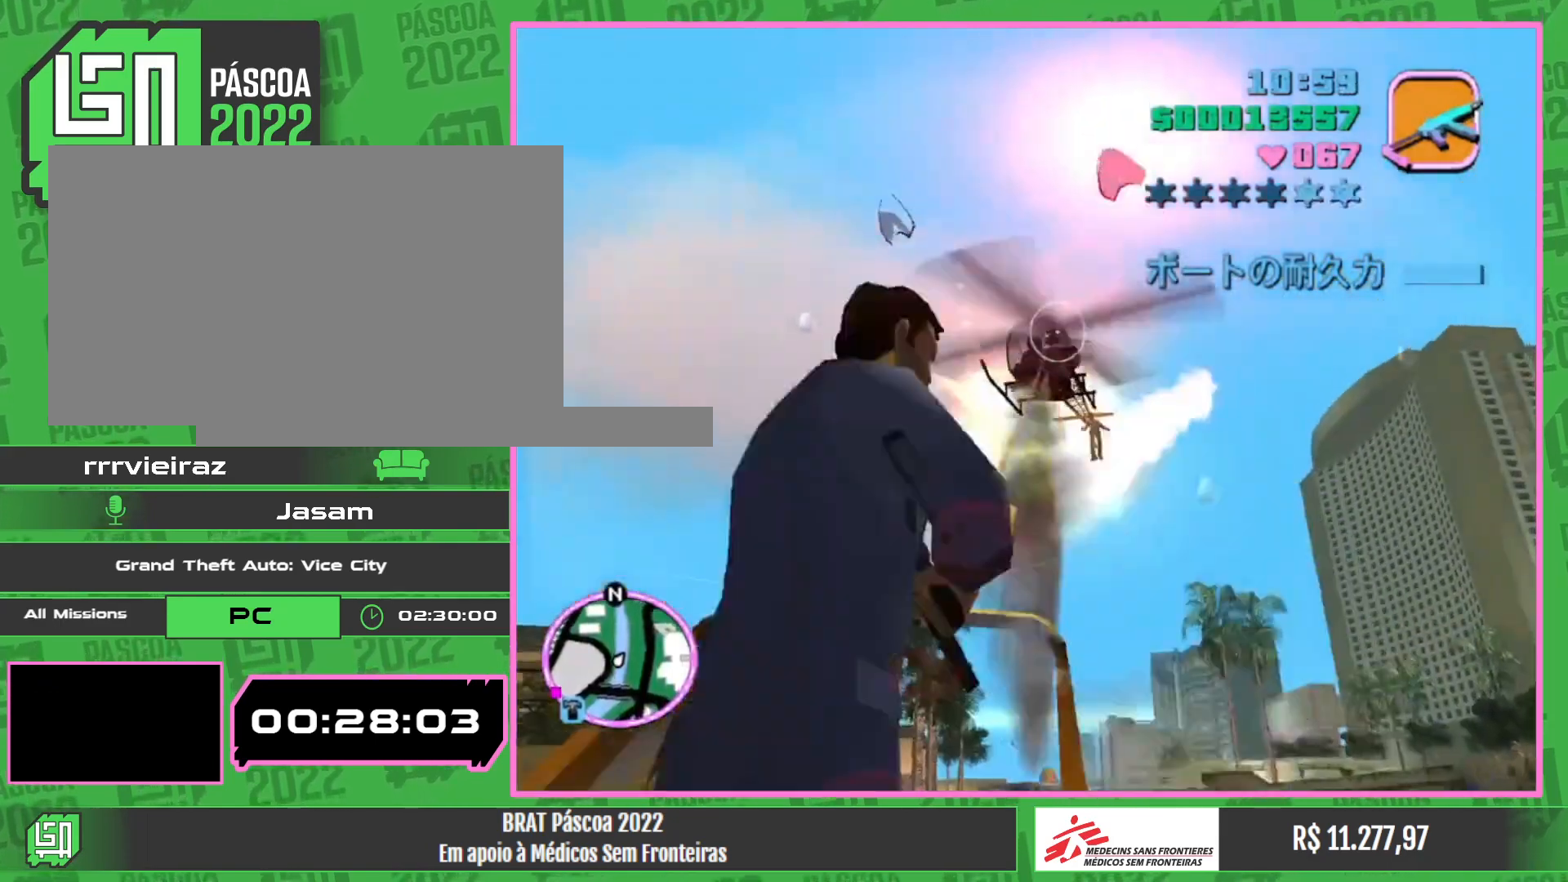
{"keys": [], "mouse": ["left"], "events": []}
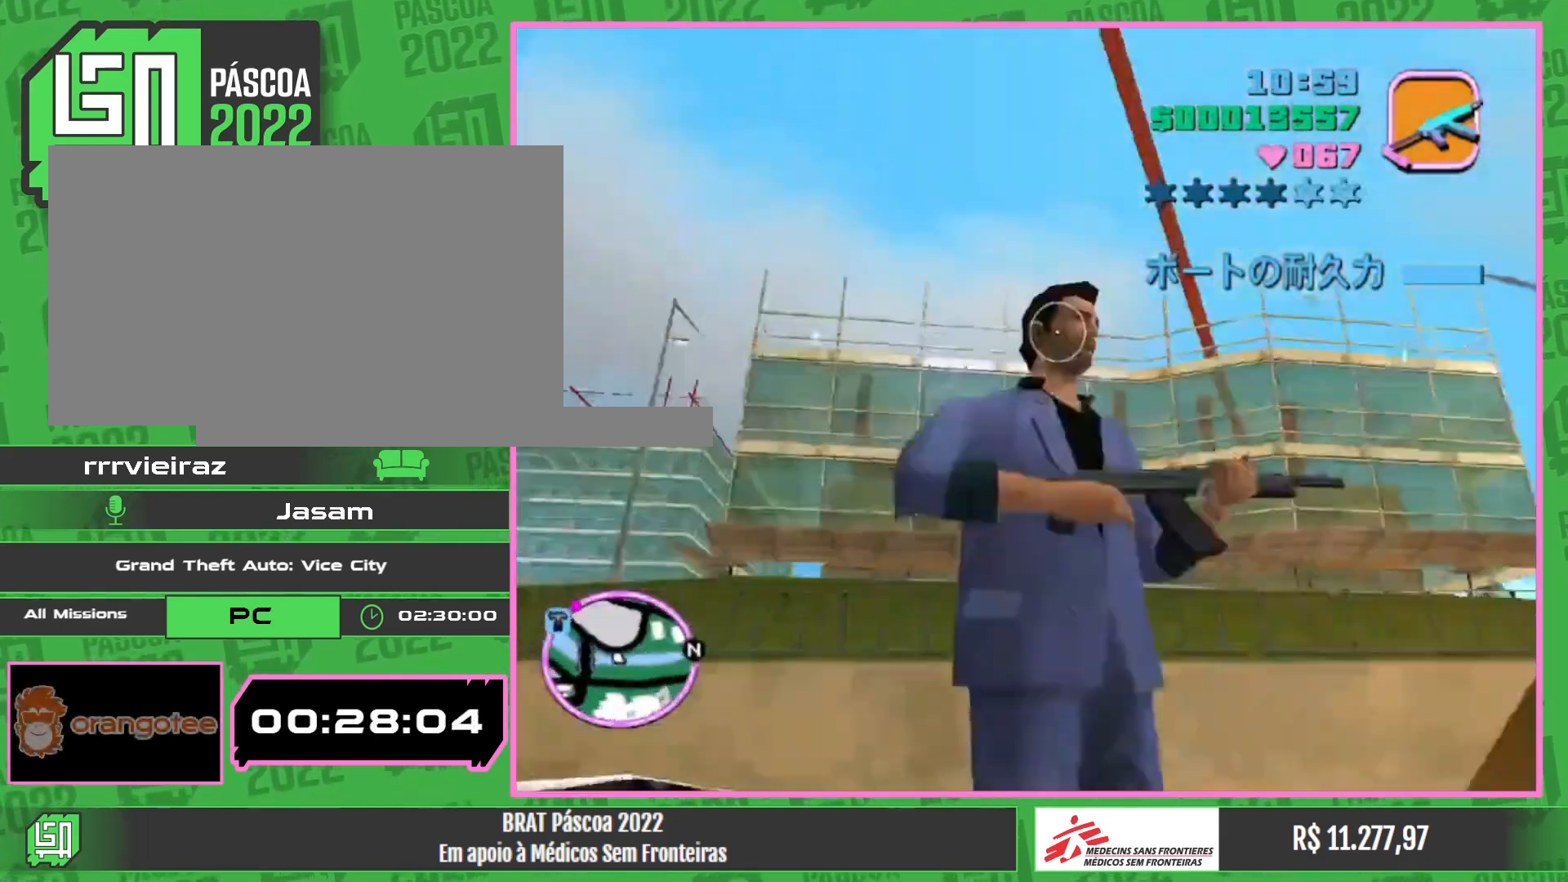
{"keys": [], "mouse": [], "events": [[383, "mouse_left", "up"]]}